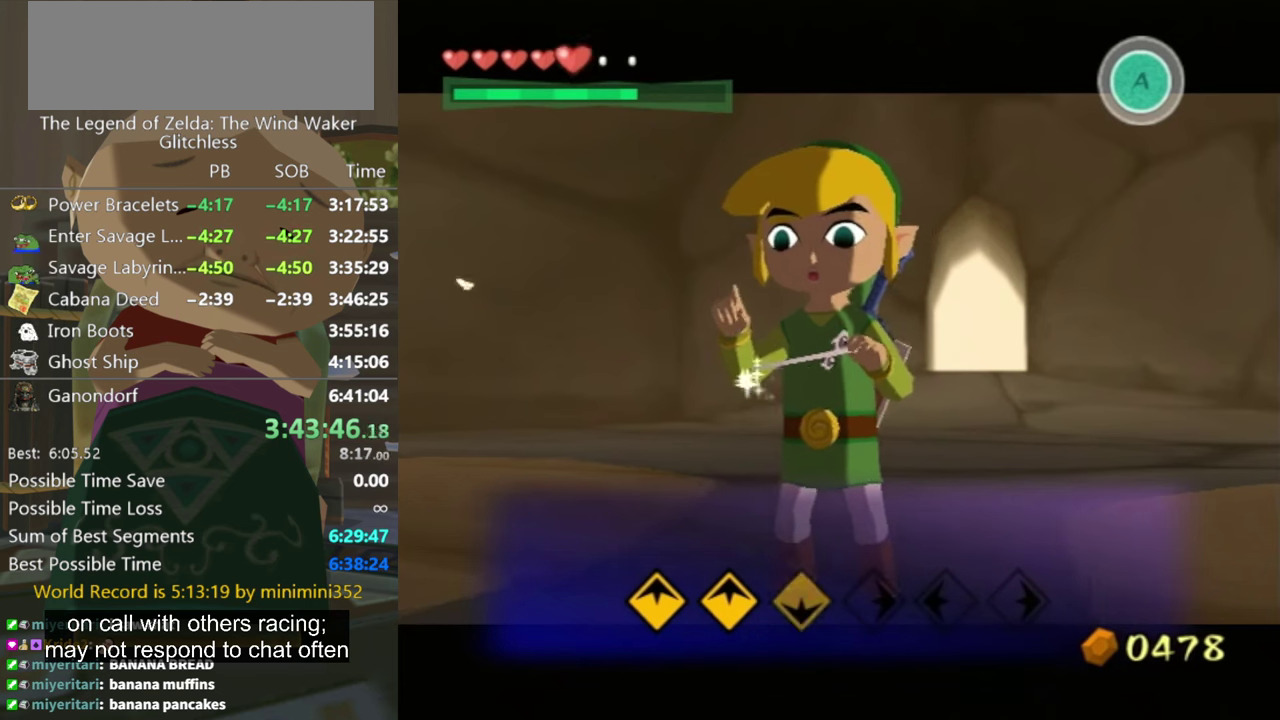
Gameplay with a controller (Nintendo layout); each line is a JSON object with the inputs held at the frame after it. "events" lists button and stick changes between this image and that frame as [ms after this image, input, new state], when the widget could be followed in between. Not read: L3 R2 R3.
{"buttons": [], "left_stick": "center", "right_stick": "center", "events": [[66, "right_stick", "up"], [133, "right_stick", "center"]]}
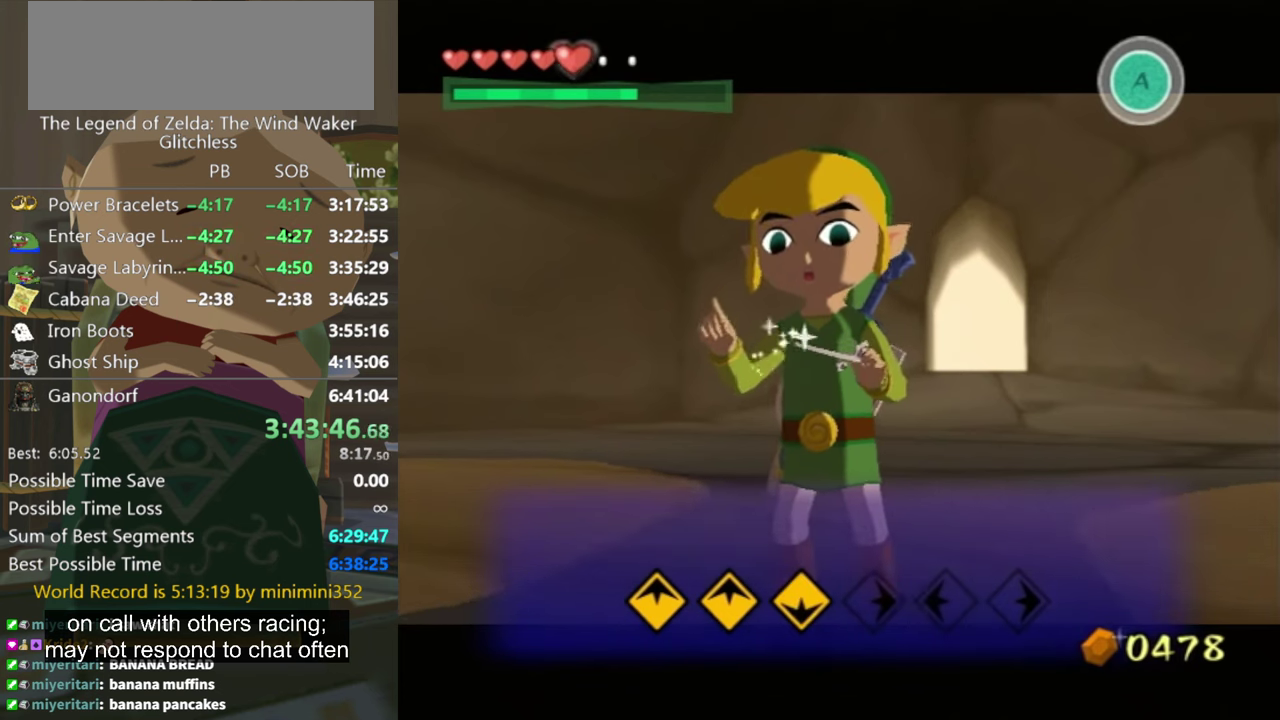
{"buttons": [], "left_stick": "center", "right_stick": "center", "events": []}
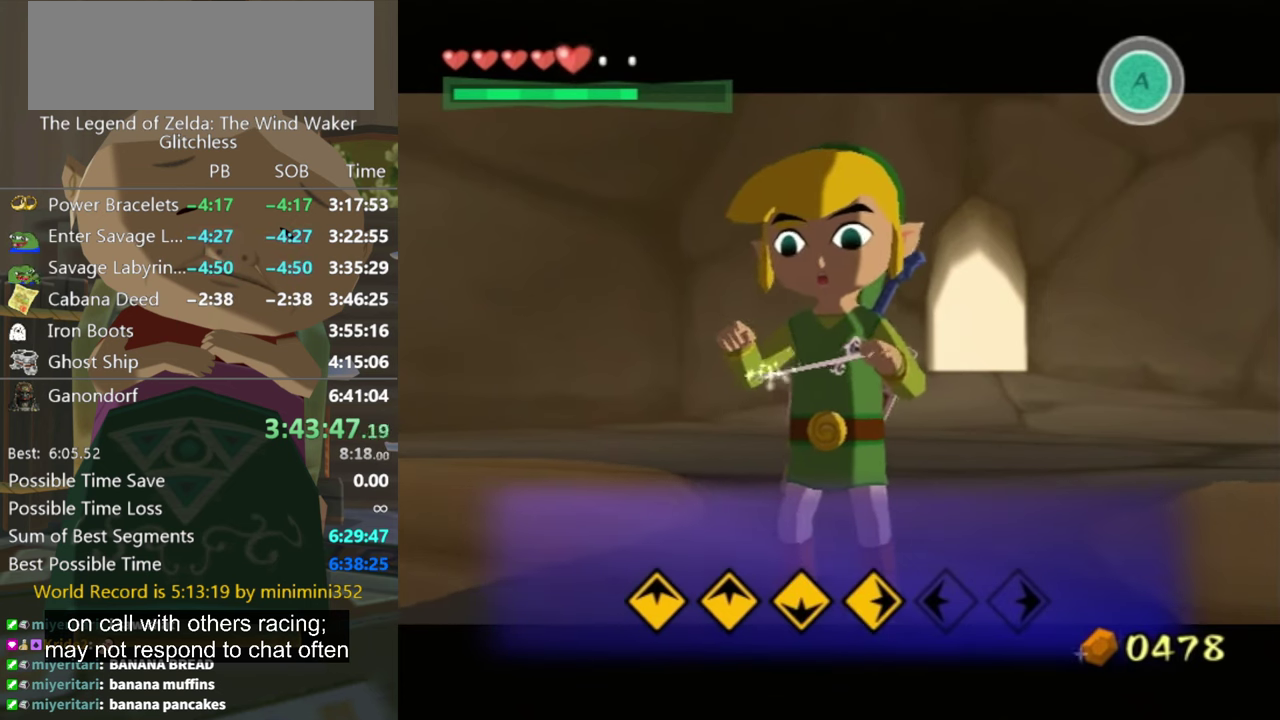
{"buttons": [], "left_stick": "right", "right_stick": "up", "events": [[100, "left_stick", "right"], [233, "right_stick", "up"]]}
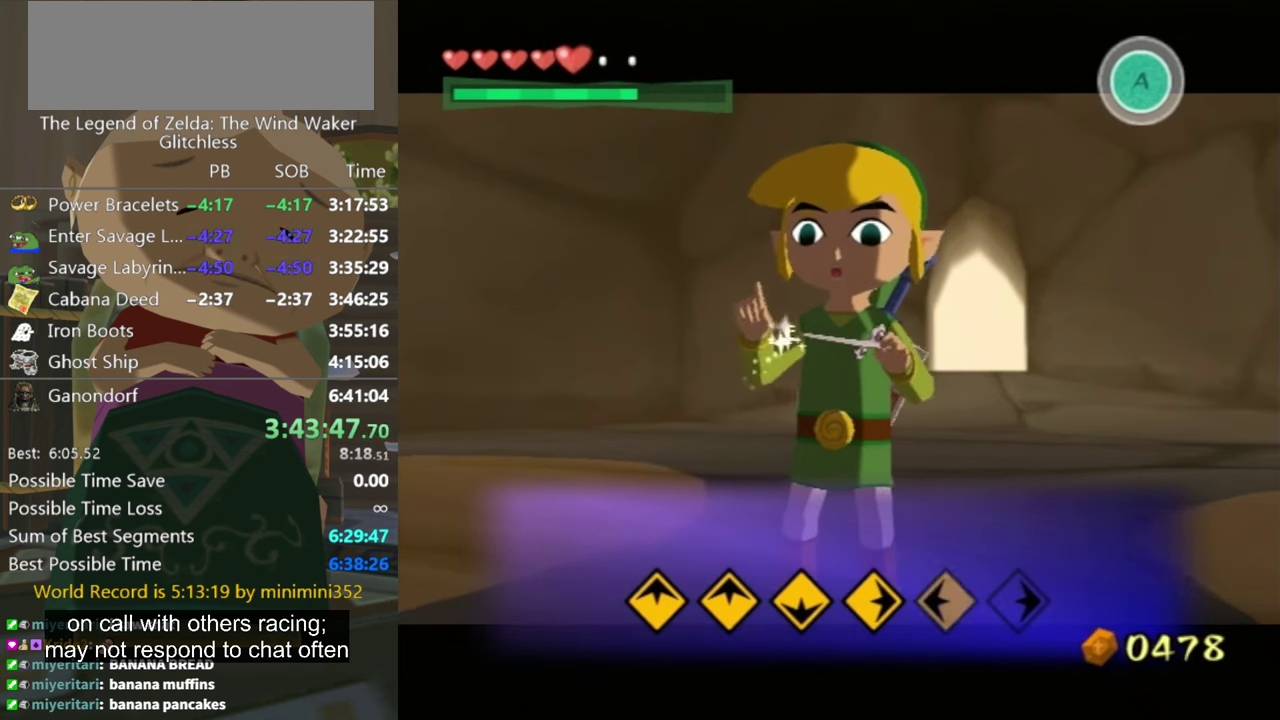
{"buttons": [], "left_stick": "right", "right_stick": "up", "events": []}
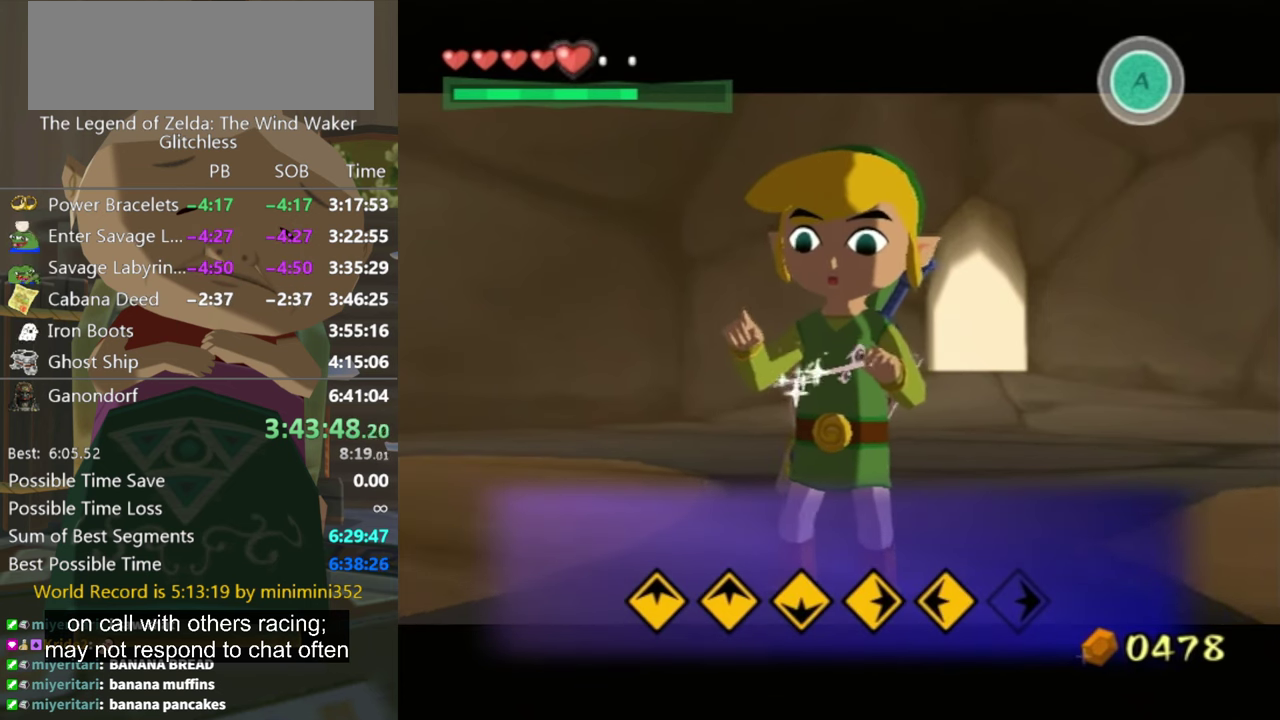
{"buttons": [], "left_stick": "right", "right_stick": "up", "events": []}
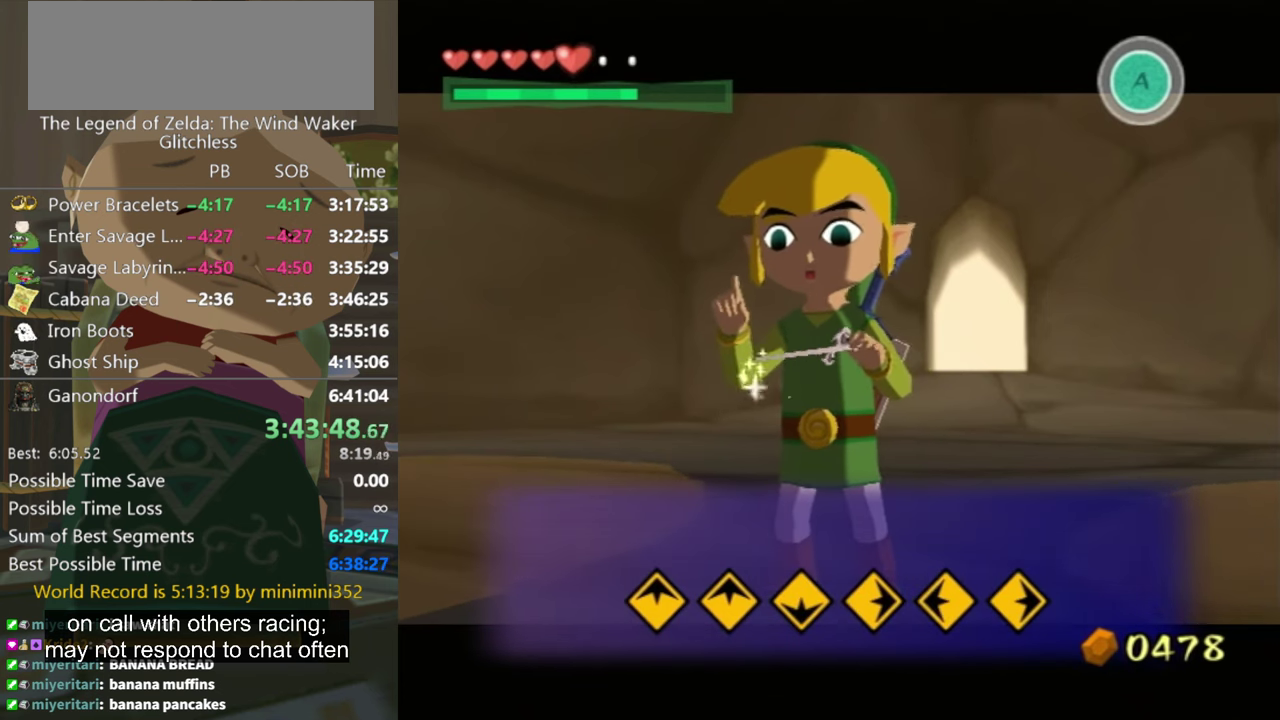
{"buttons": [], "left_stick": "right", "right_stick": "up", "events": []}
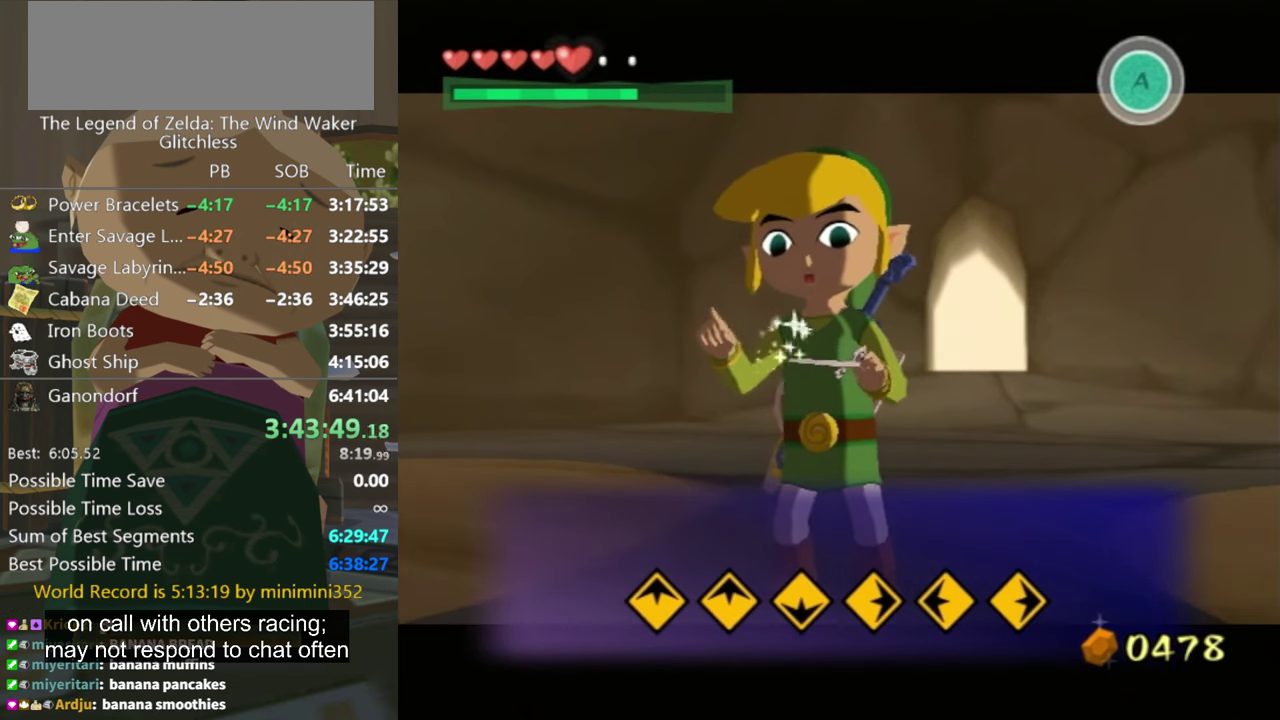
{"buttons": [], "left_stick": "right", "right_stick": "up", "events": []}
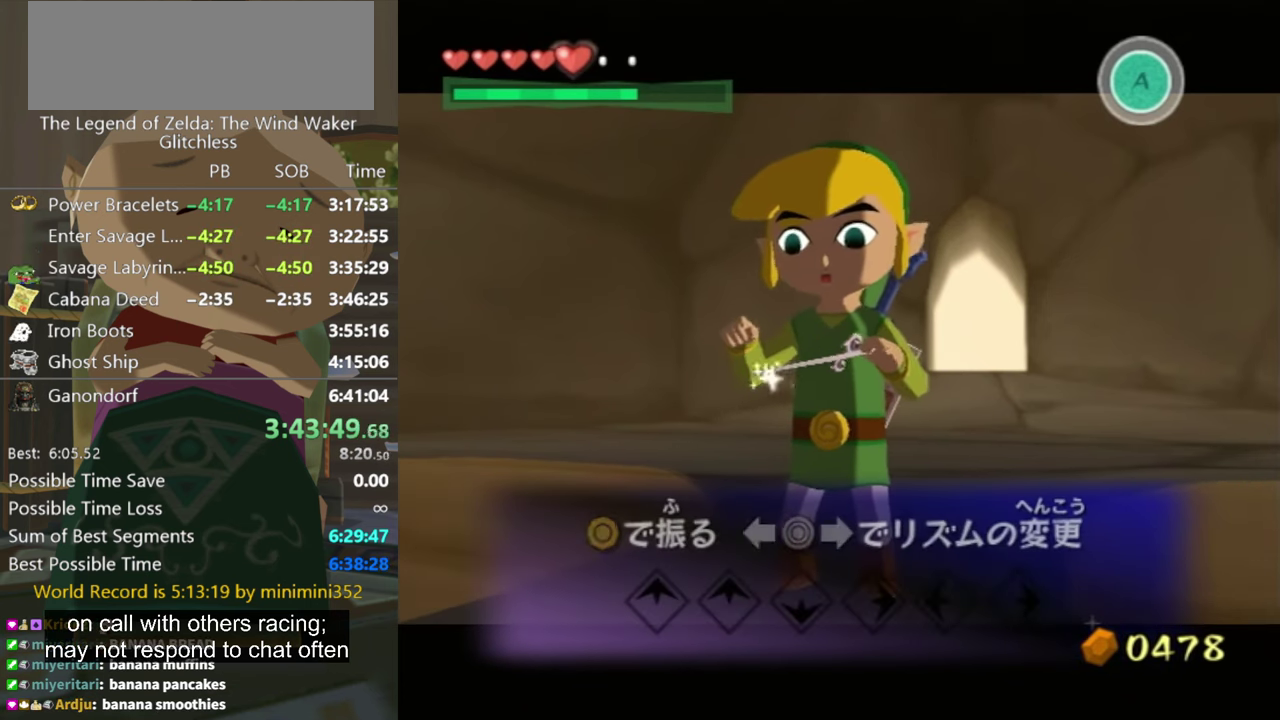
{"buttons": [], "left_stick": "right", "right_stick": "up", "events": []}
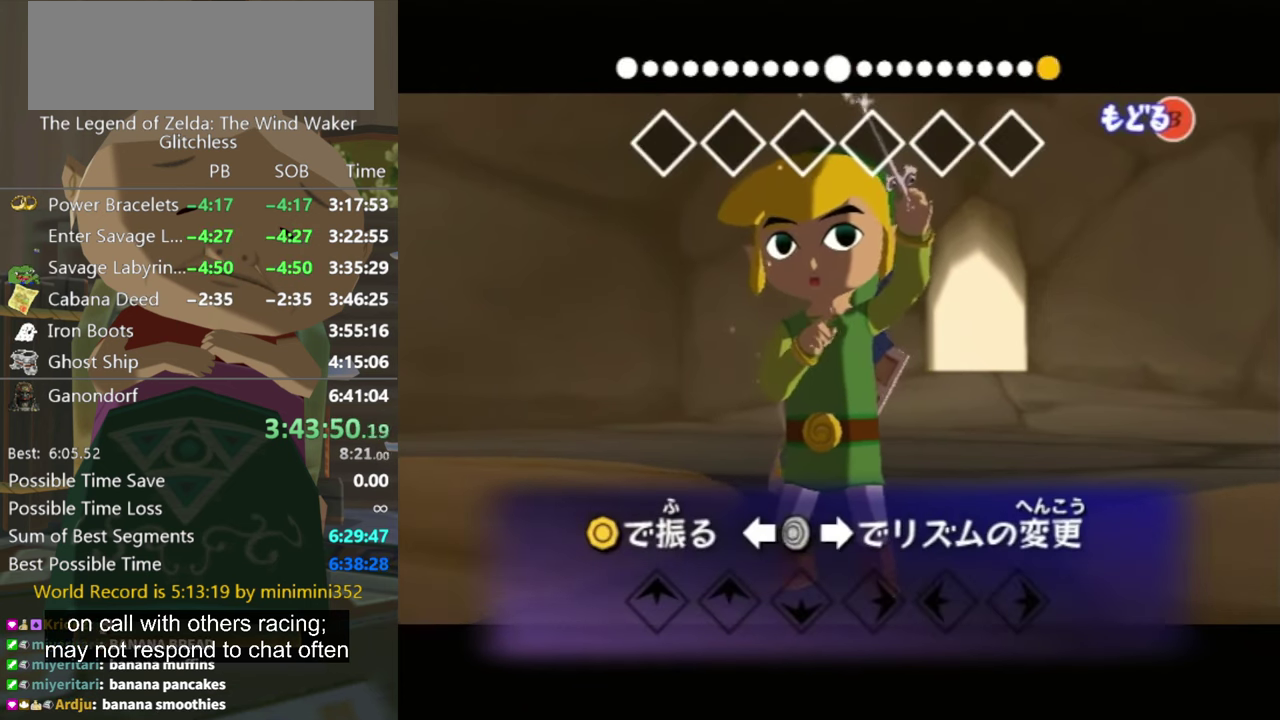
{"buttons": [], "left_stick": "right", "right_stick": "up", "events": []}
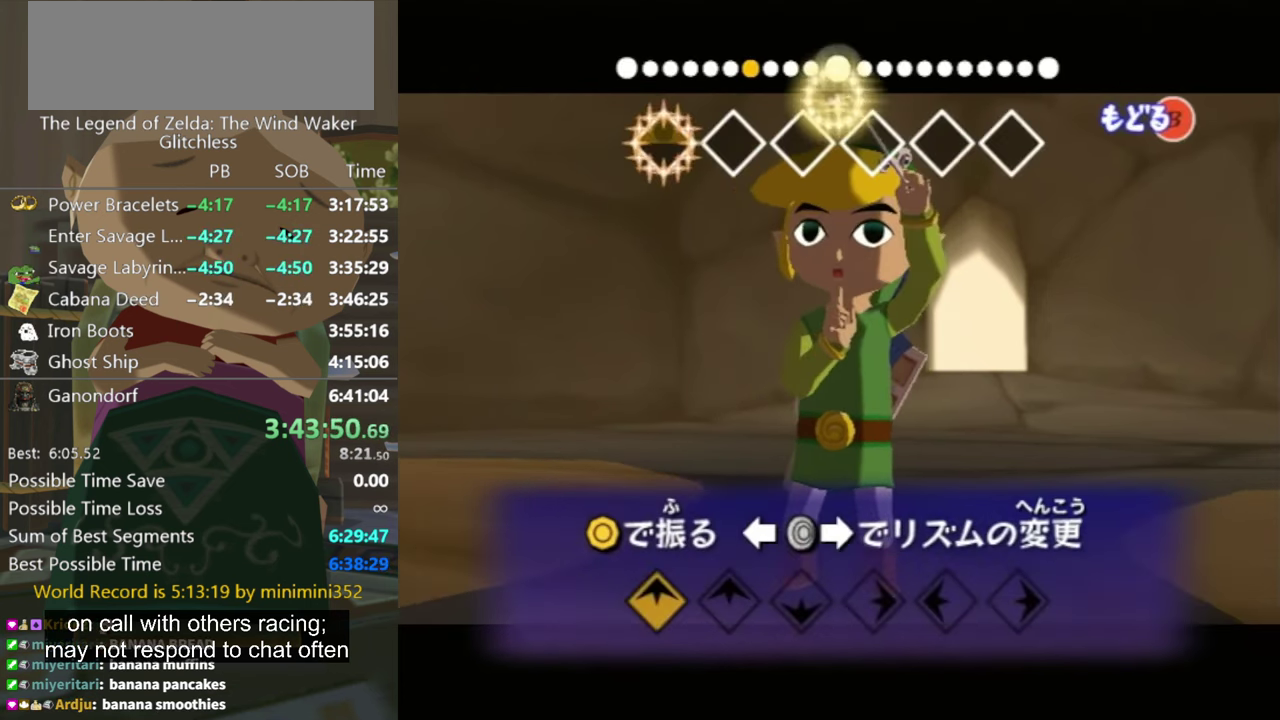
{"buttons": [], "left_stick": "right", "right_stick": "up", "events": []}
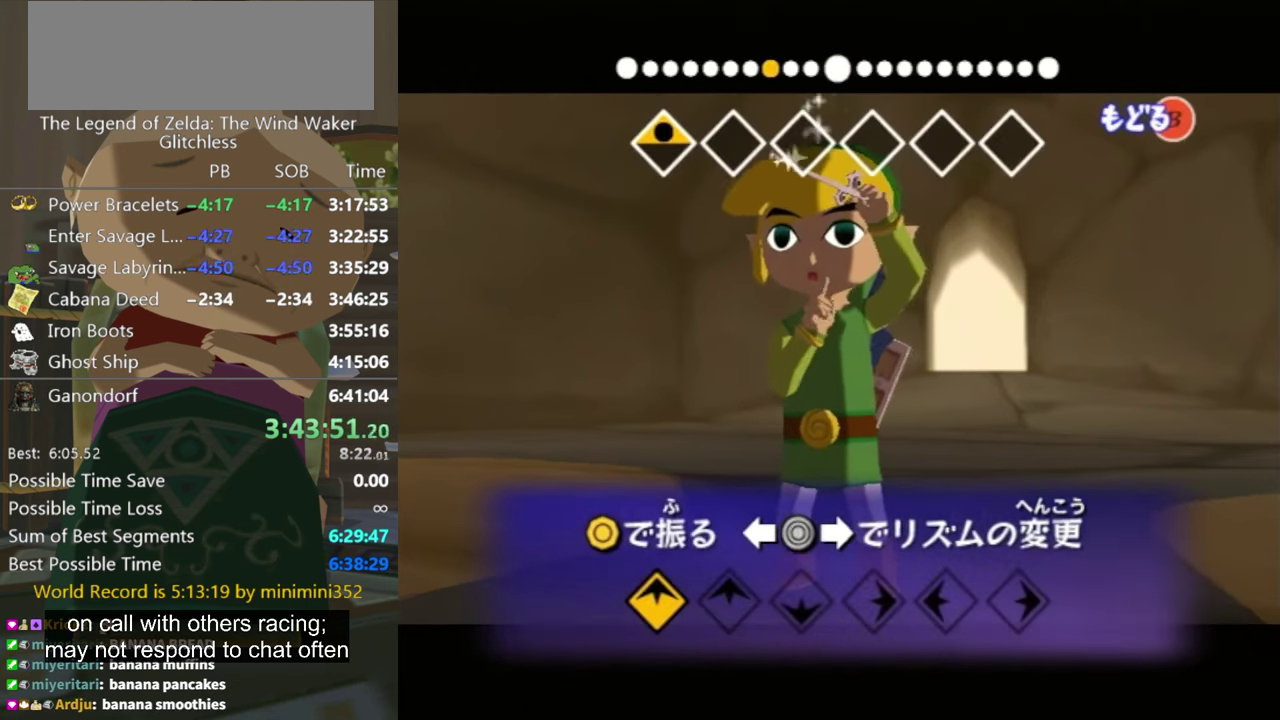
{"buttons": [], "left_stick": "right", "right_stick": "center", "events": [[434, "right_stick", "center"]]}
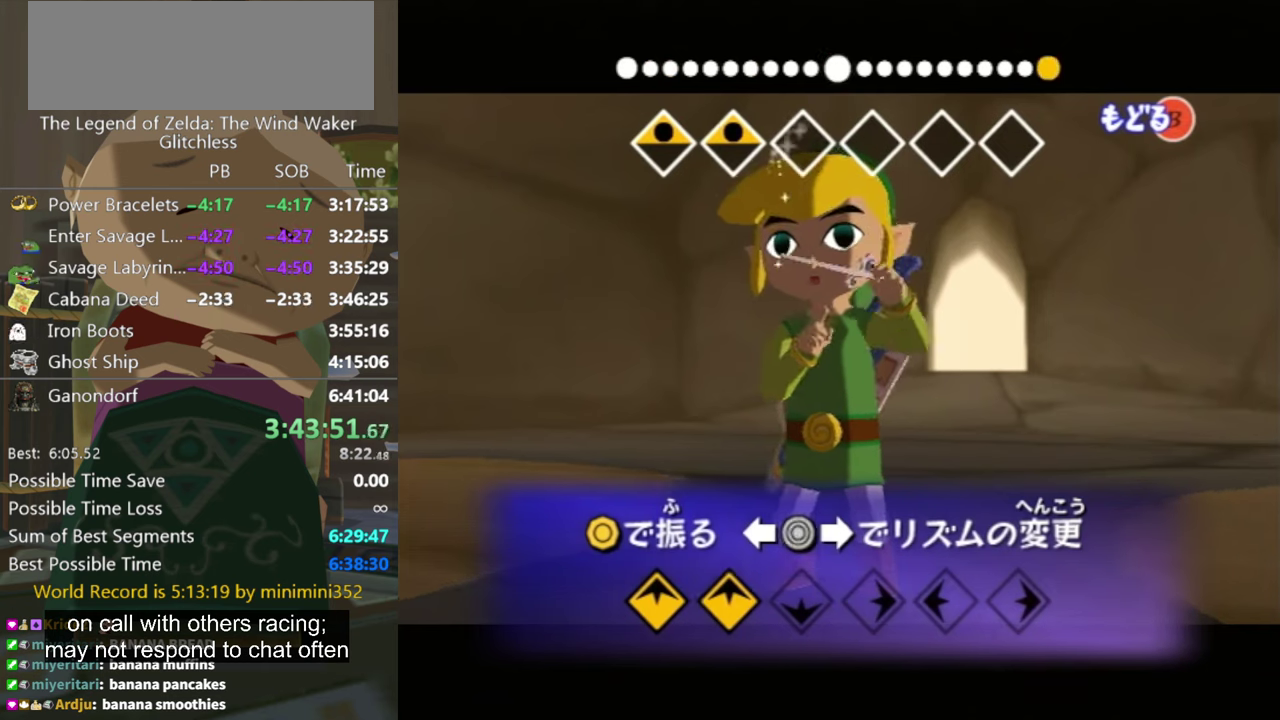
{"buttons": [], "left_stick": "right", "right_stick": "down", "events": [[167, "right_stick", "down"]]}
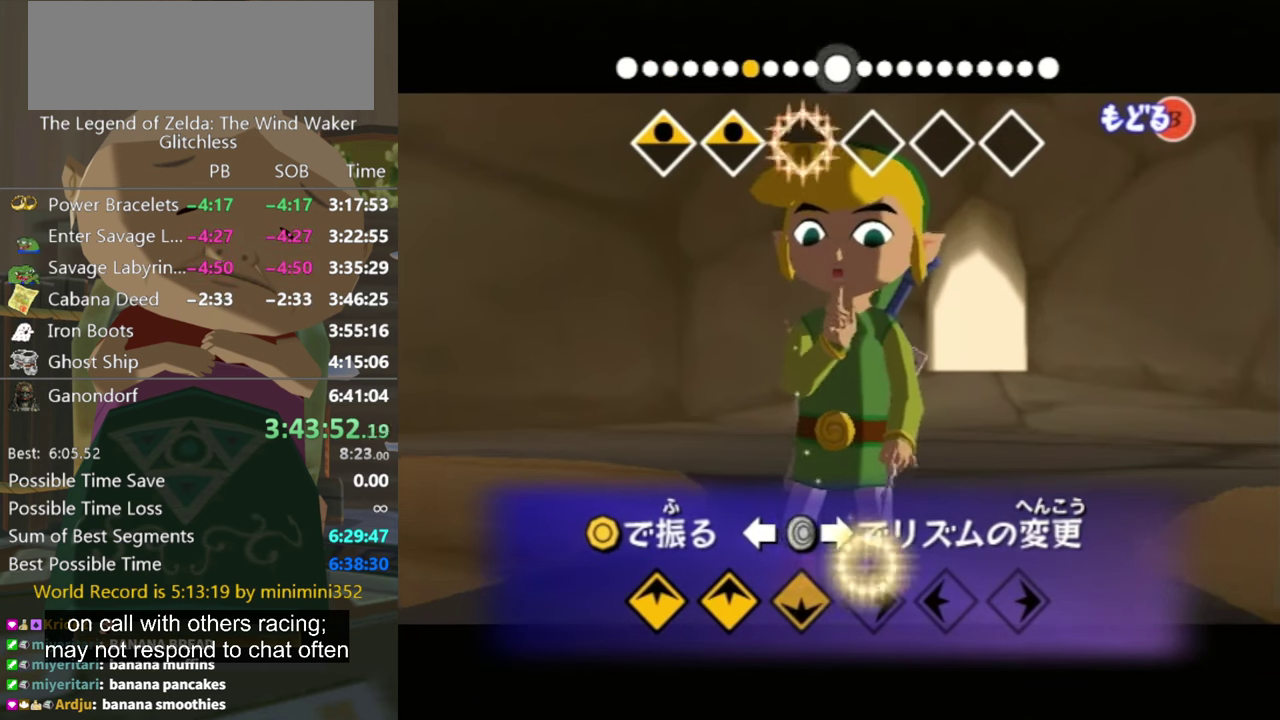
{"buttons": [], "left_stick": "right", "right_stick": "down-right", "events": [[234, "right_stick", "center"], [400, "right_stick", "down-right"]]}
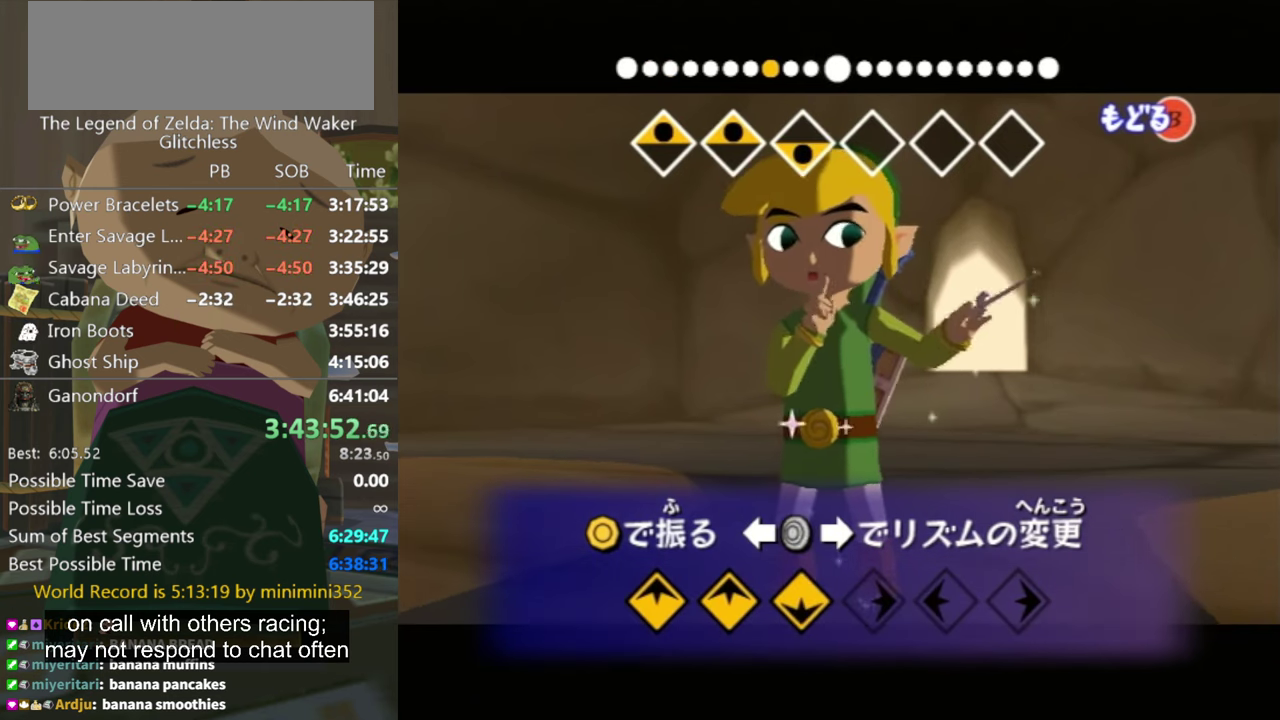
{"buttons": [], "left_stick": "right", "right_stick": "center", "events": [[167, "right_stick", "right"], [334, "right_stick", "down-right"], [434, "right_stick", "center"]]}
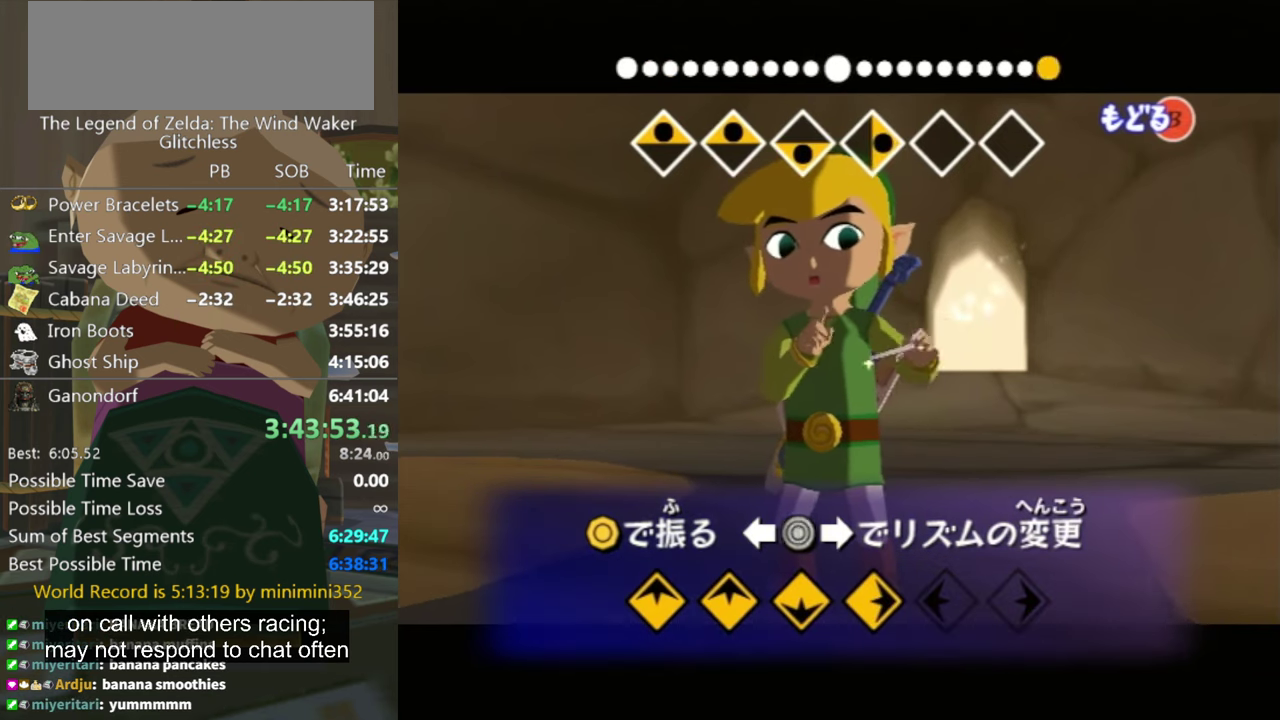
{"buttons": [], "left_stick": "right", "right_stick": "left", "events": [[100, "right_stick", "left"]]}
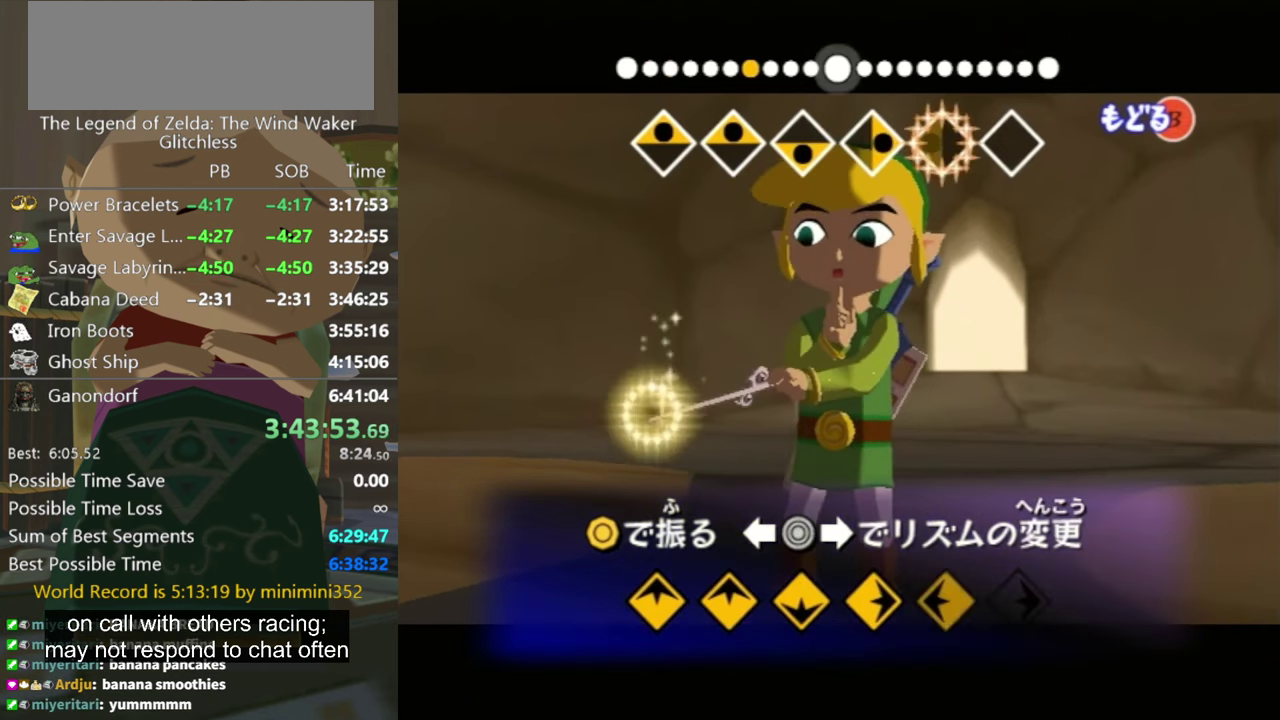
{"buttons": [], "left_stick": "right", "right_stick": "right", "events": [[134, "right_stick", "center"], [234, "right_stick", "right"]]}